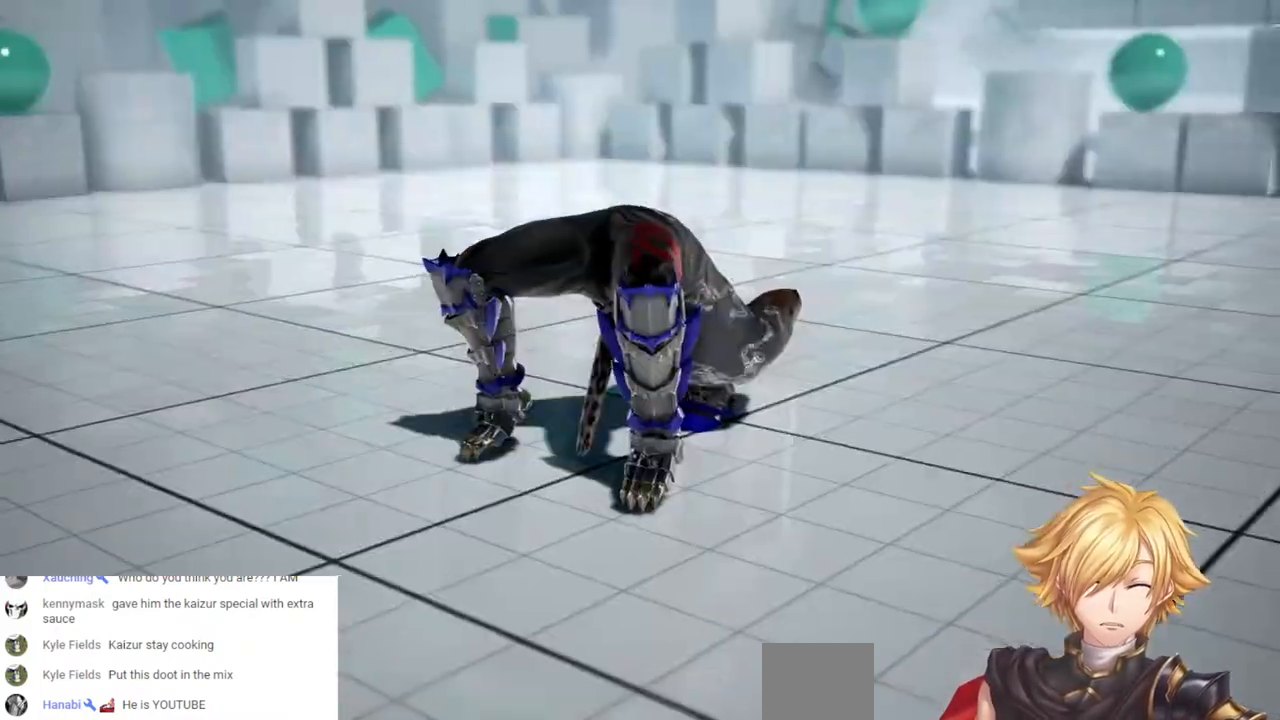
Gameplay with a controller (PlayStation layout); each line is a JSON object with the inputs held at the frame after it. "events" lists button and stick changes between this image and that frame as [ms after this image, input, new state], when the widget could be followed in between.
{"buttons": [], "left_stick": "center", "right_stick": "center", "events": [[83, "TRIANGLE", "down"], [117, "SQUARE", "down"], [150, "SQUARE", "up"], [350, "TRIANGLE", "up"]]}
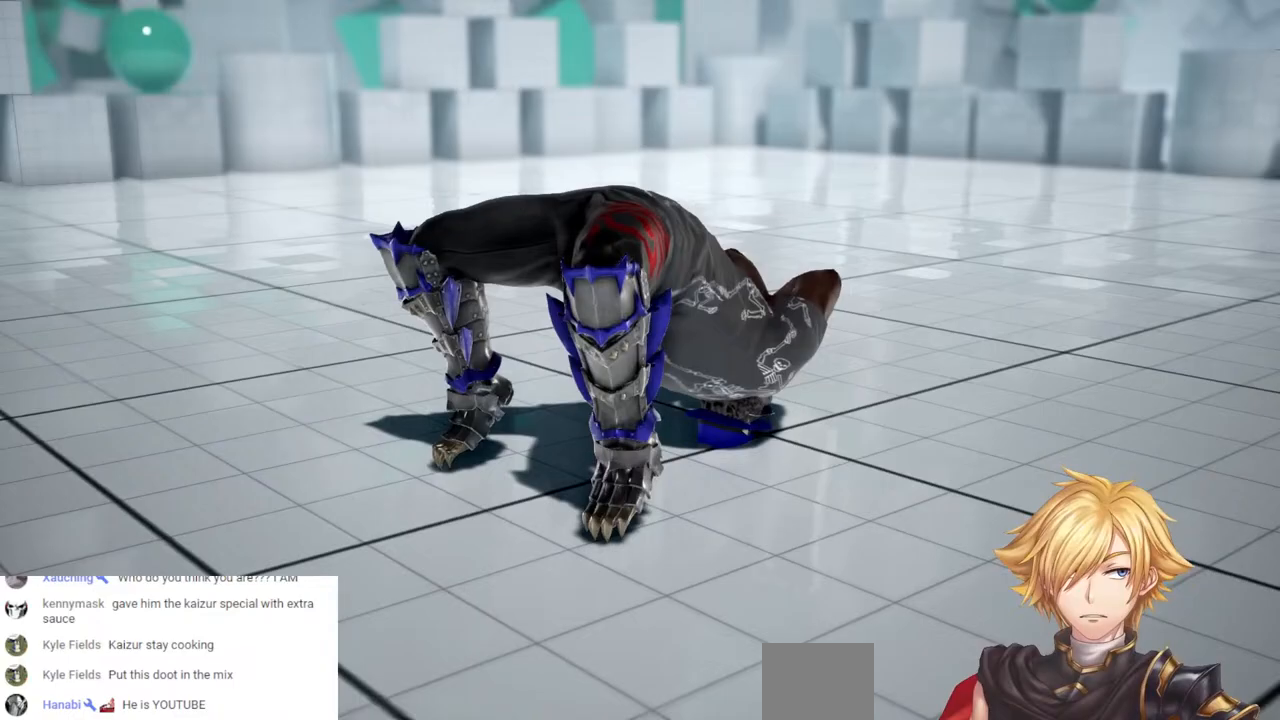
{"buttons": [], "left_stick": "center", "right_stick": "center", "events": []}
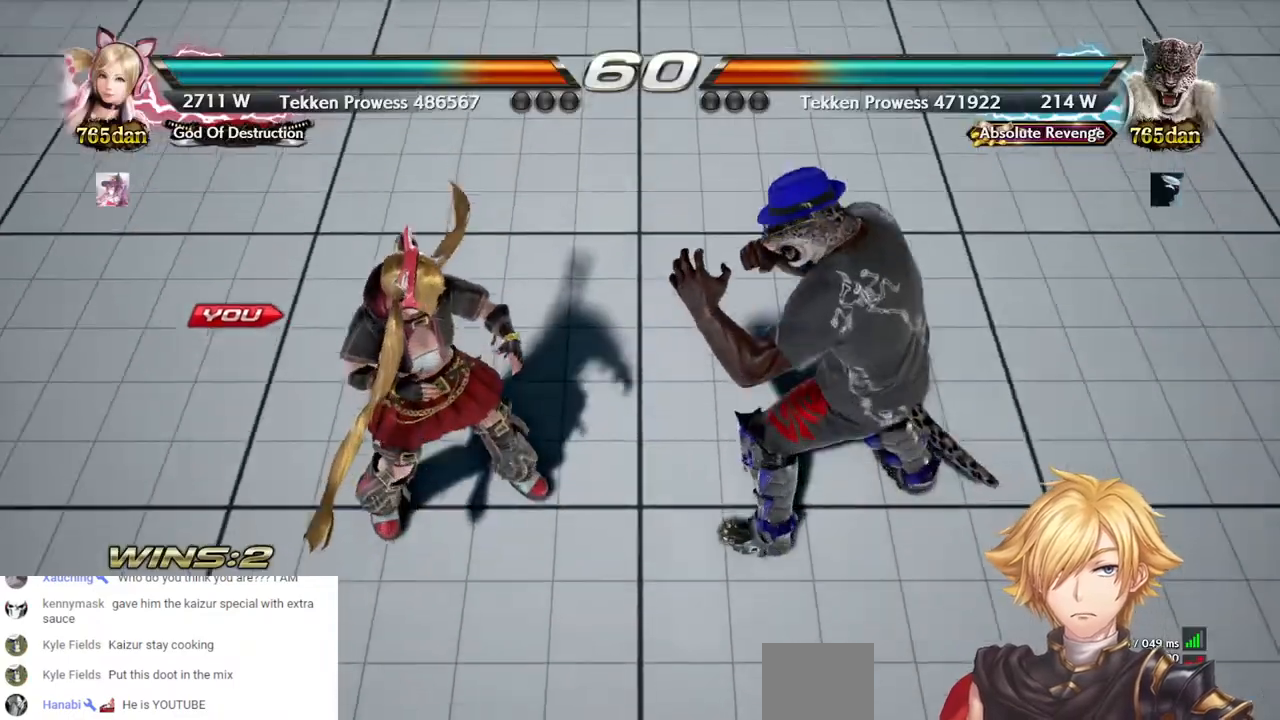
{"buttons": [], "left_stick": "center", "right_stick": "center", "events": [[33, "START", "down"], [167, "START", "up"], [333, "START", "down"], [467, "START", "up"]]}
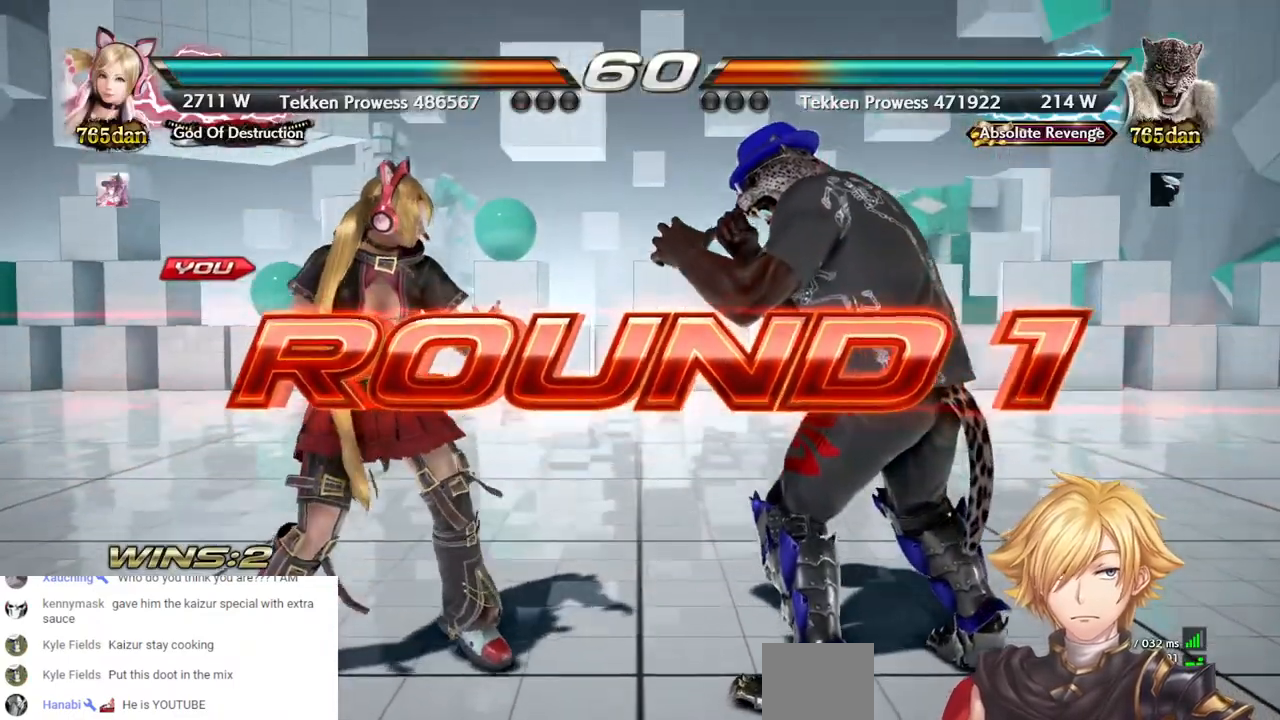
{"buttons": [], "left_stick": "center", "right_stick": "center", "events": []}
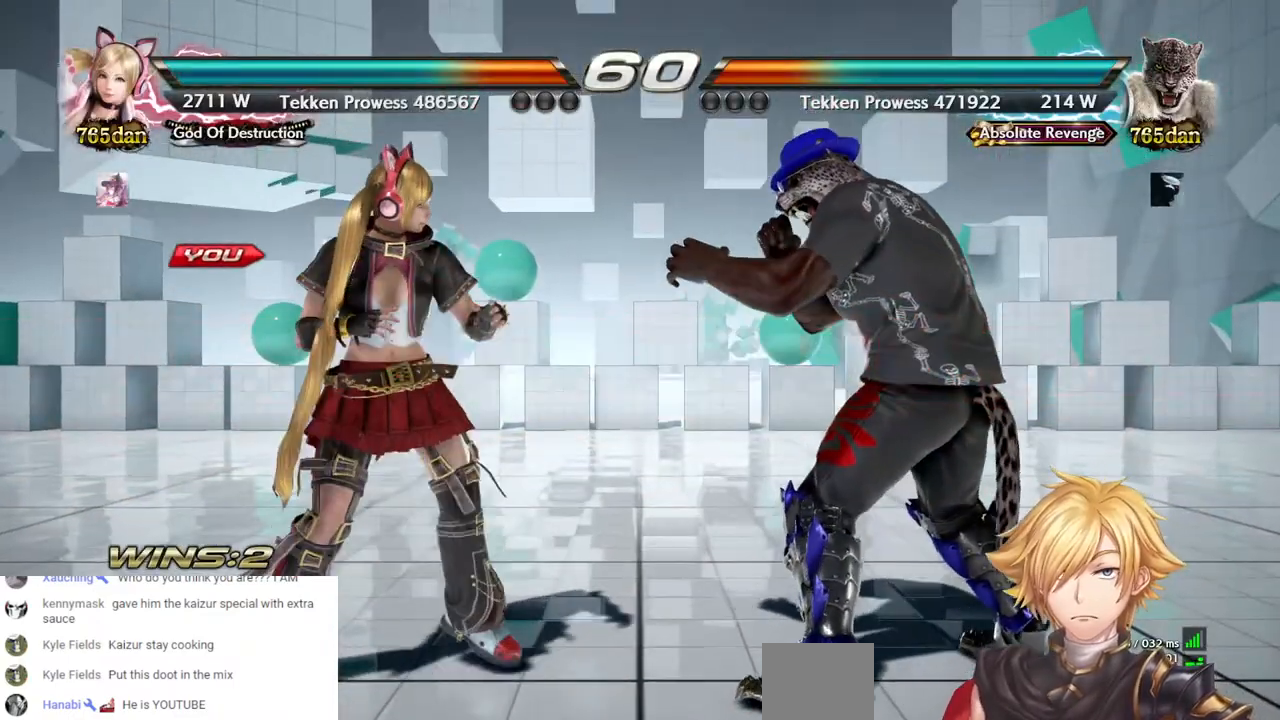
{"buttons": ["DPAD_LEFT"], "left_stick": "center", "right_stick": "center", "events": [[33, "DPAD_LEFT", "down"]]}
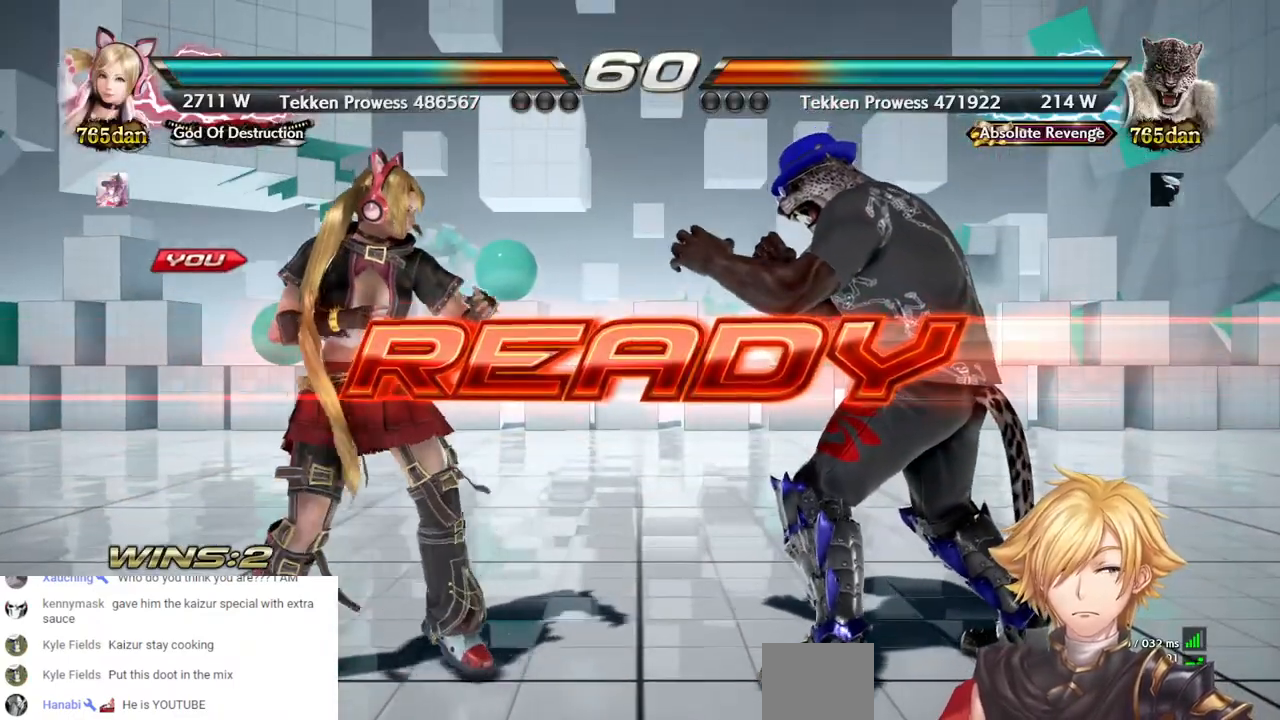
{"buttons": ["DPAD_LEFT"], "left_stick": "center", "right_stick": "center", "events": []}
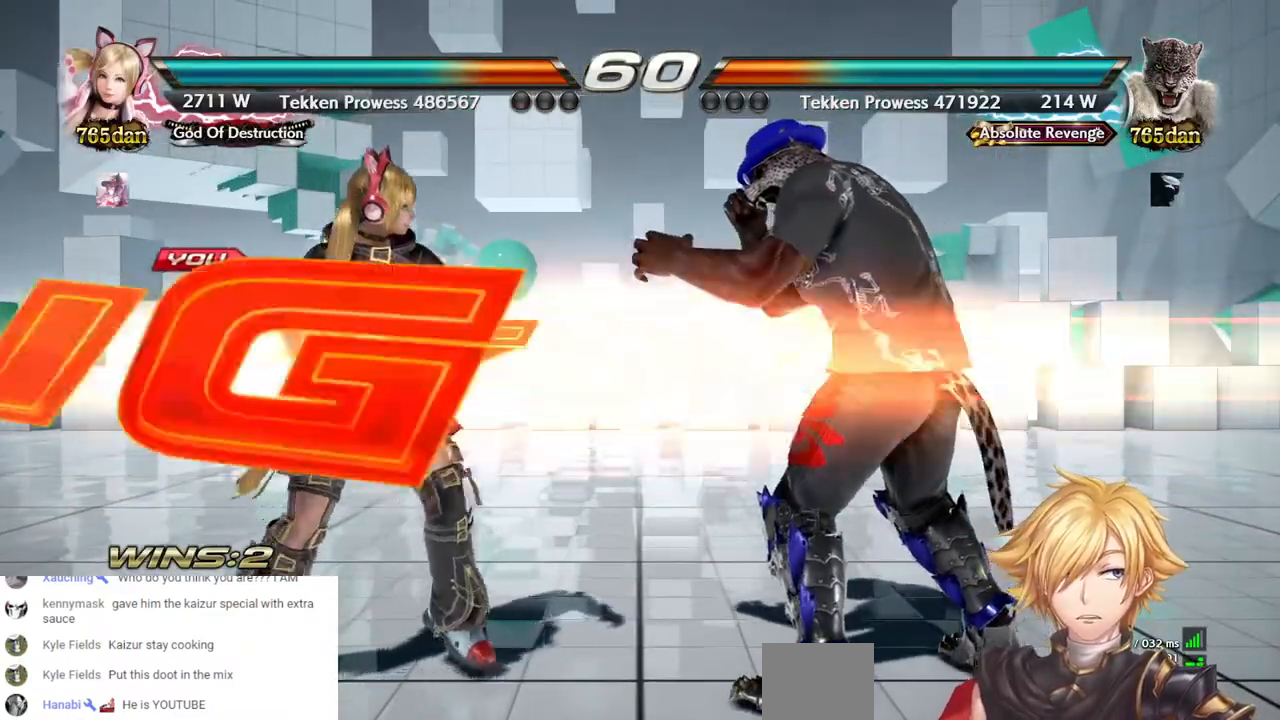
{"buttons": [], "left_stick": "center", "right_stick": "center", "events": [[217, "DPAD_LEFT", "up"]]}
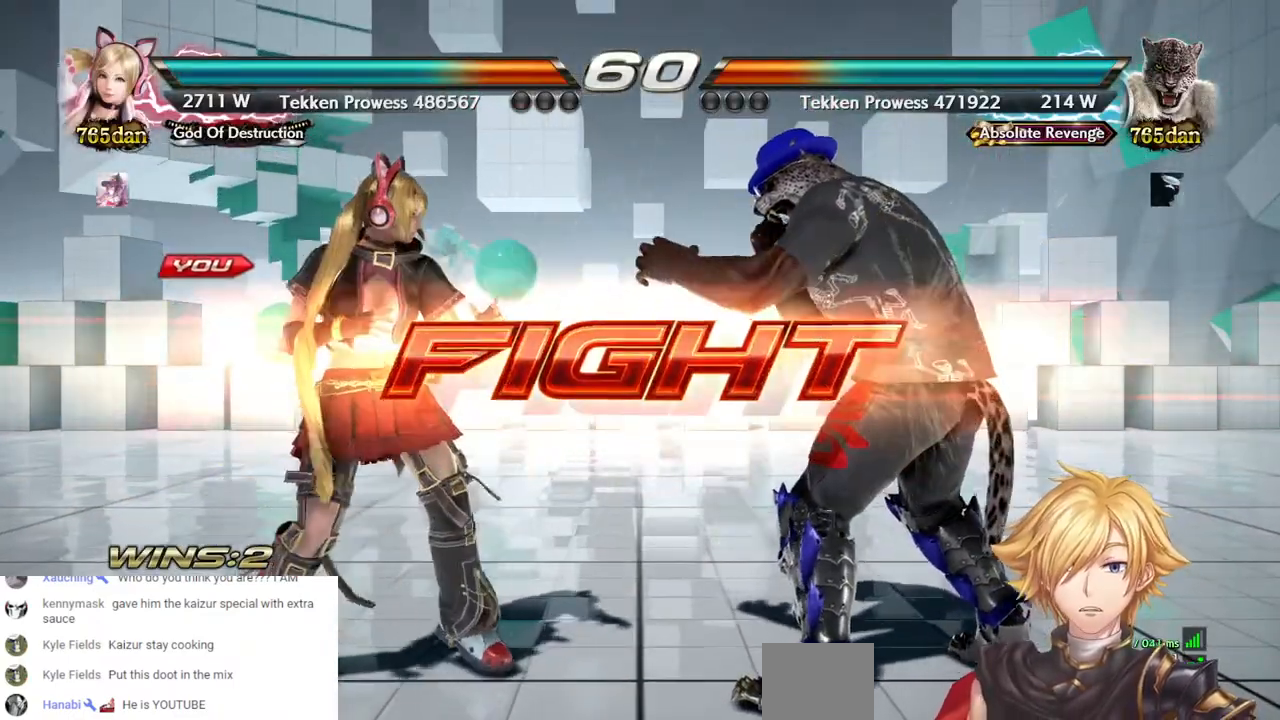
{"buttons": [], "left_stick": "center", "right_stick": "center", "events": [[50, "DPAD_LEFT", "down"], [117, "DPAD_LEFT", "up"], [183, "DPAD_LEFT", "down"], [267, "DPAD_LEFT", "up"]]}
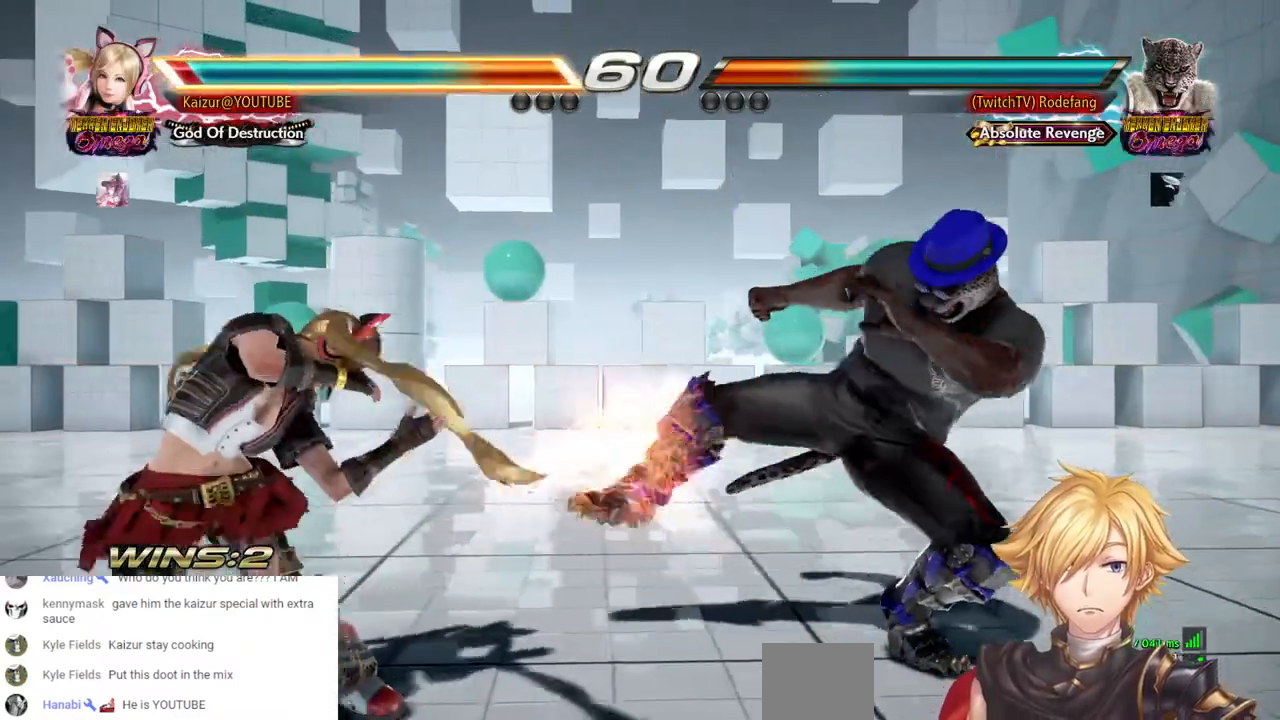
{"buttons": [], "left_stick": "center", "right_stick": "center", "events": [[283, "DPAD_LEFT", "down"], [500, "DPAD_LEFT", "up"]]}
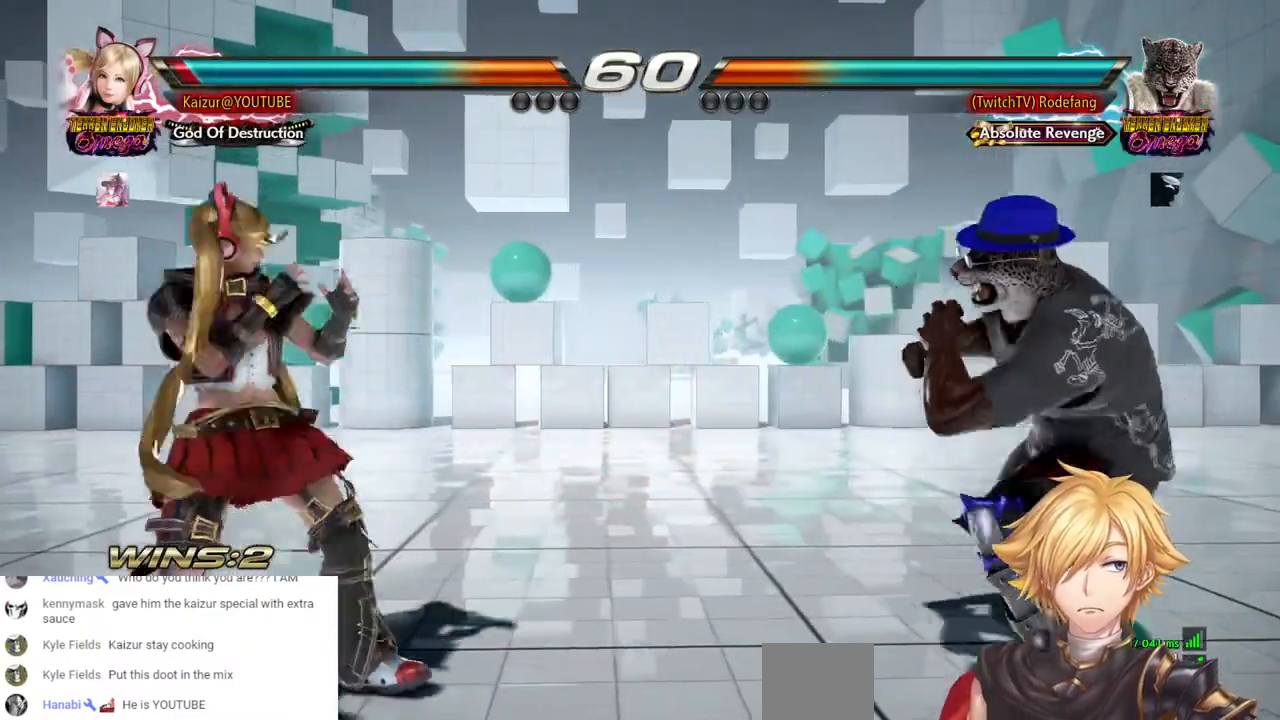
{"buttons": ["DPAD_LEFT"], "left_stick": "center", "right_stick": "center", "events": [[83, "DPAD_RIGHT", "down"], [167, "DPAD_RIGHT", "up"], [217, "DPAD_RIGHT", "down"], [467, "DPAD_RIGHT", "up"], [483, "DPAD_LEFT", "down"]]}
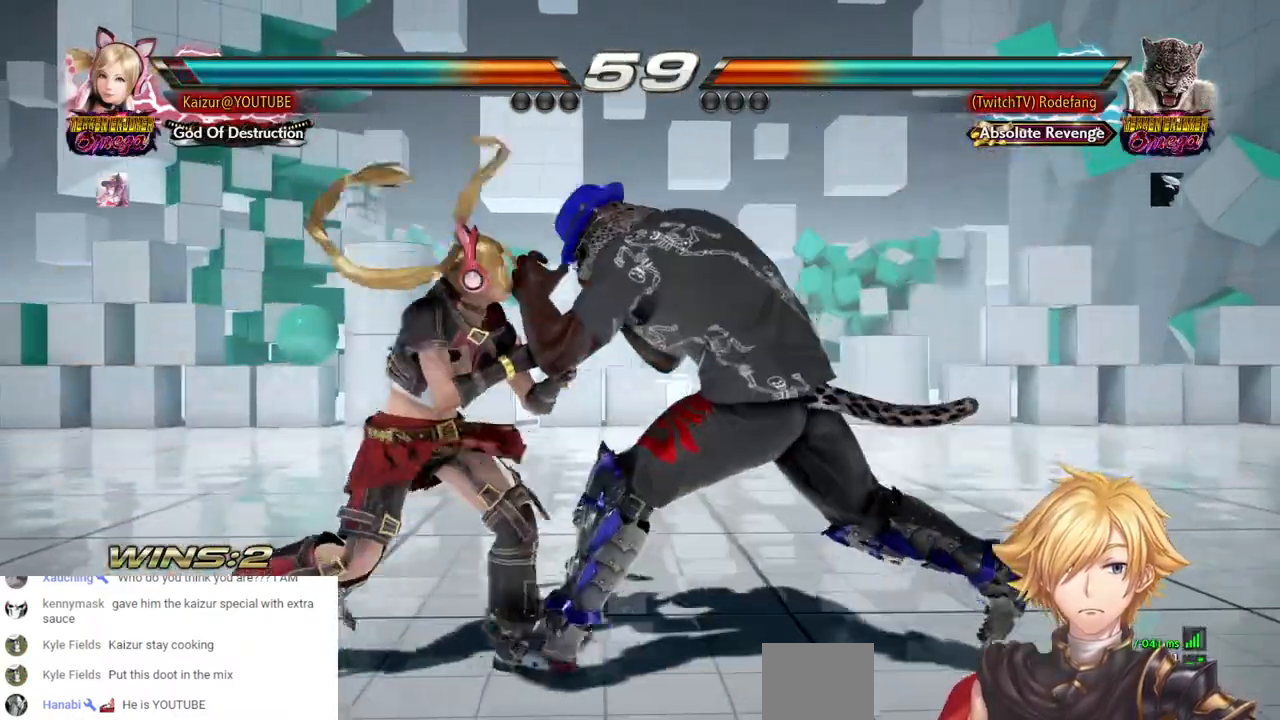
{"buttons": [], "left_stick": "center", "right_stick": "center", "events": [[250, "DPAD_LEFT", "up"], [267, "CROSS", "down"], [500, "CROSS", "up"]]}
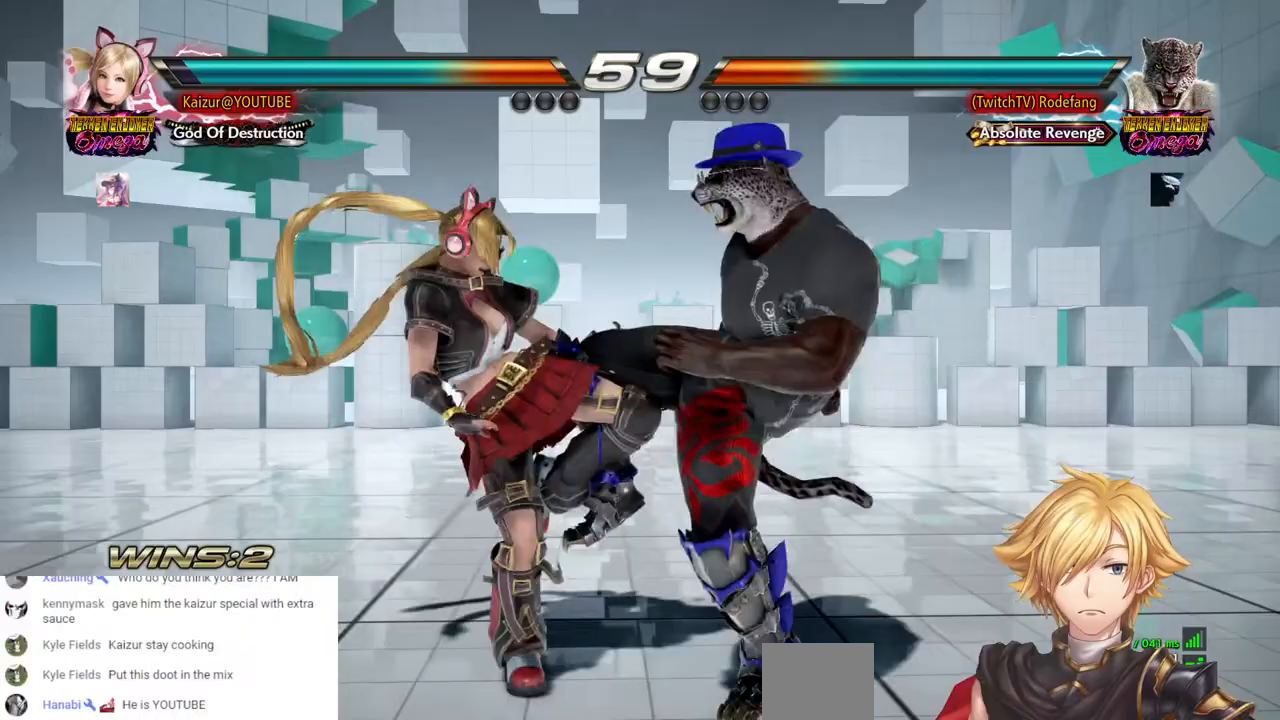
{"buttons": [], "left_stick": "center", "right_stick": "center", "events": [[83, "CIRCLE", "down"], [283, "CIRCLE", "up"]]}
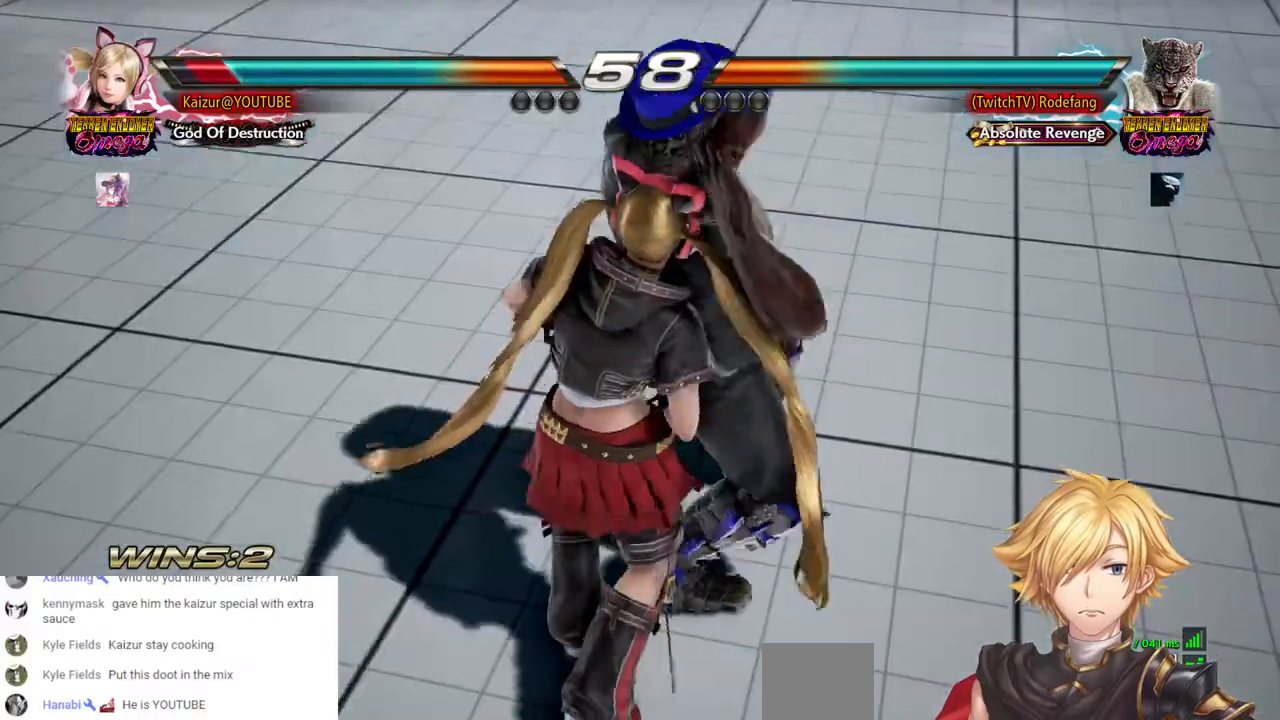
{"buttons": ["SQUARE", "DPAD_LEFT"], "left_stick": "center", "right_stick": "center", "events": [[283, "SQUARE", "down"], [333, "DPAD_LEFT", "down"], [400, "SQUARE", "up"], [500, "SQUARE", "down"]]}
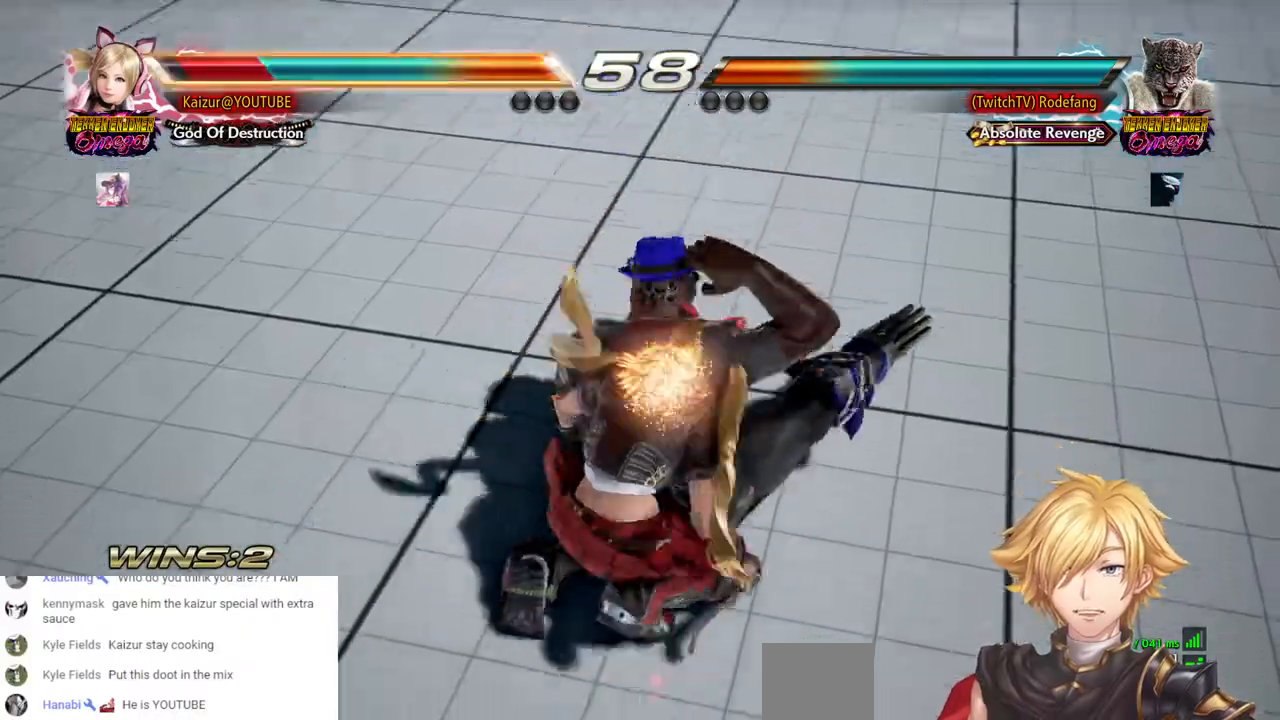
{"buttons": ["SQUARE", "DPAD_LEFT"], "left_stick": "center", "right_stick": "center", "events": [[300, "SQUARE", "up"], [383, "SQUARE", "down"]]}
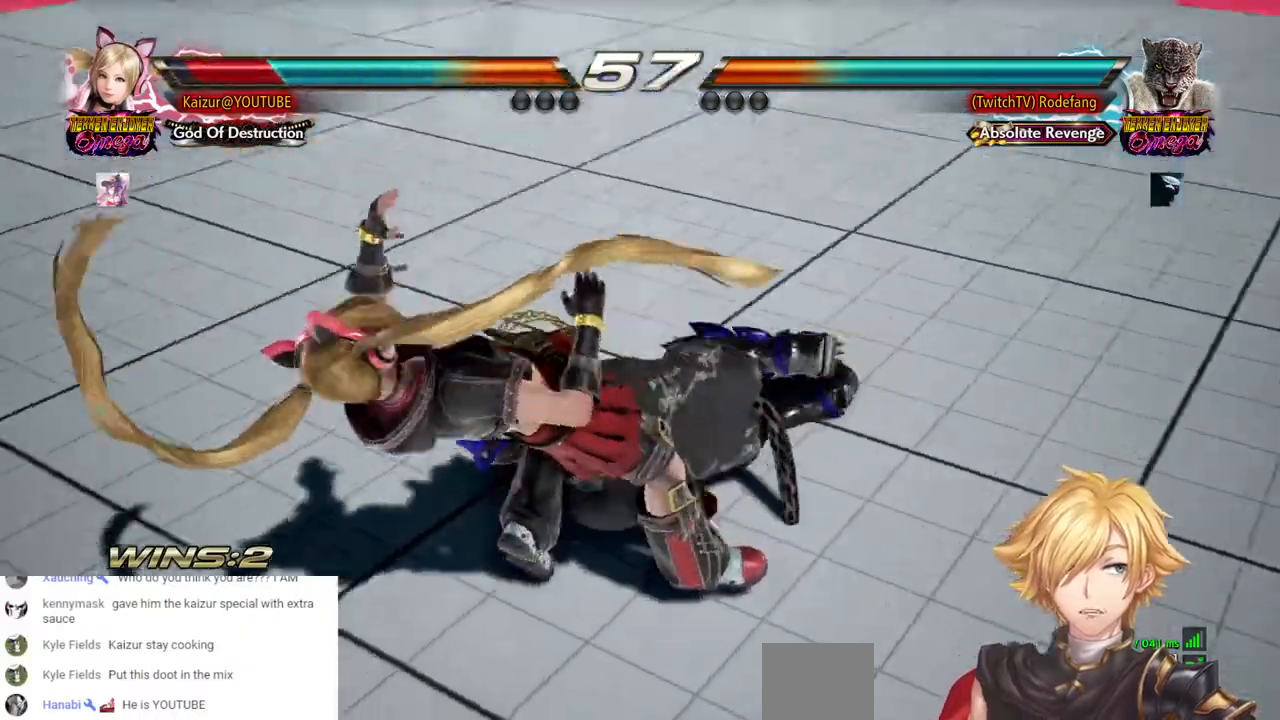
{"buttons": ["DPAD_LEFT"], "left_stick": "center", "right_stick": "center", "events": [[167, "SQUARE", "up"]]}
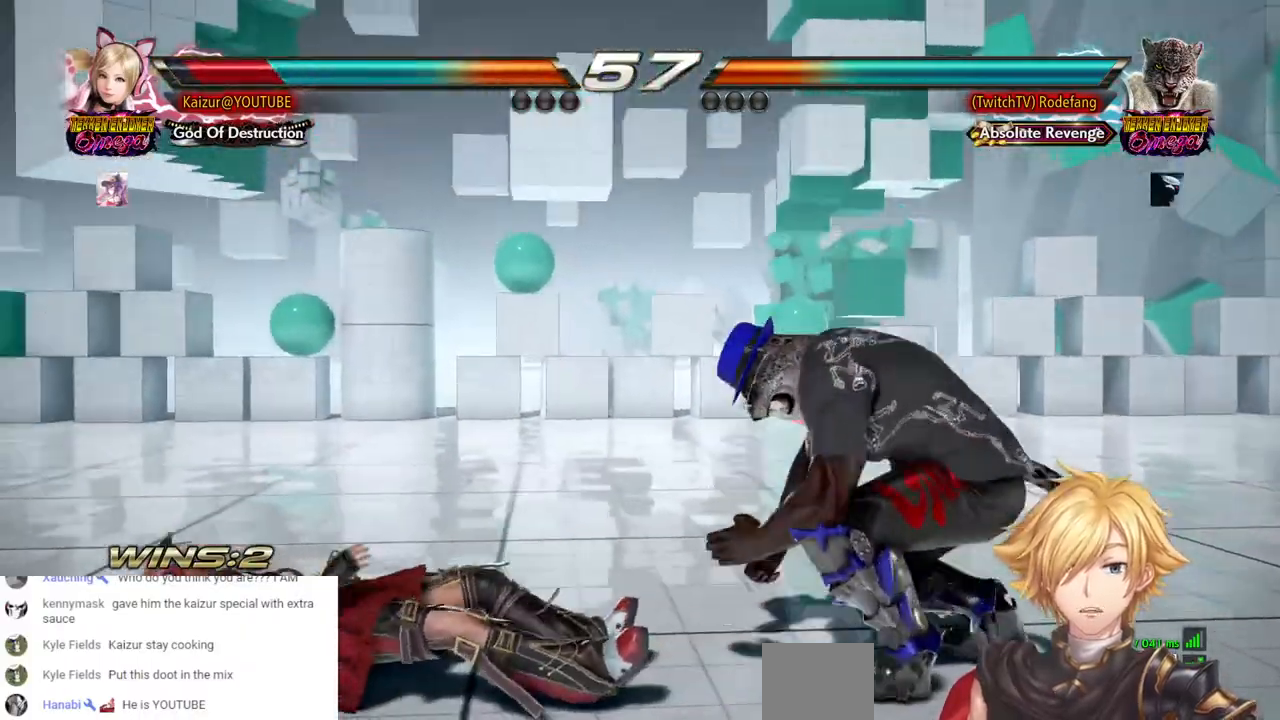
{"buttons": ["DPAD_LEFT"], "left_stick": "center", "right_stick": "center", "events": []}
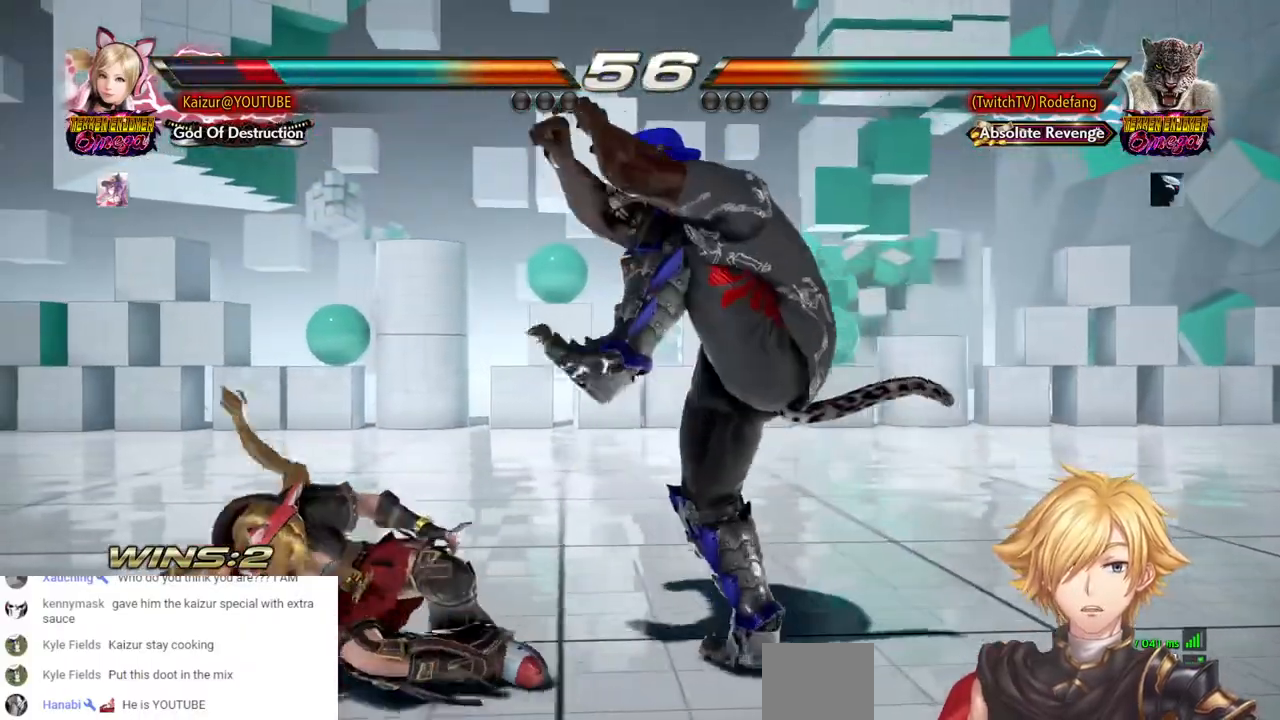
{"buttons": [], "left_stick": "center", "right_stick": "center", "events": [[450, "DPAD_LEFT", "up"]]}
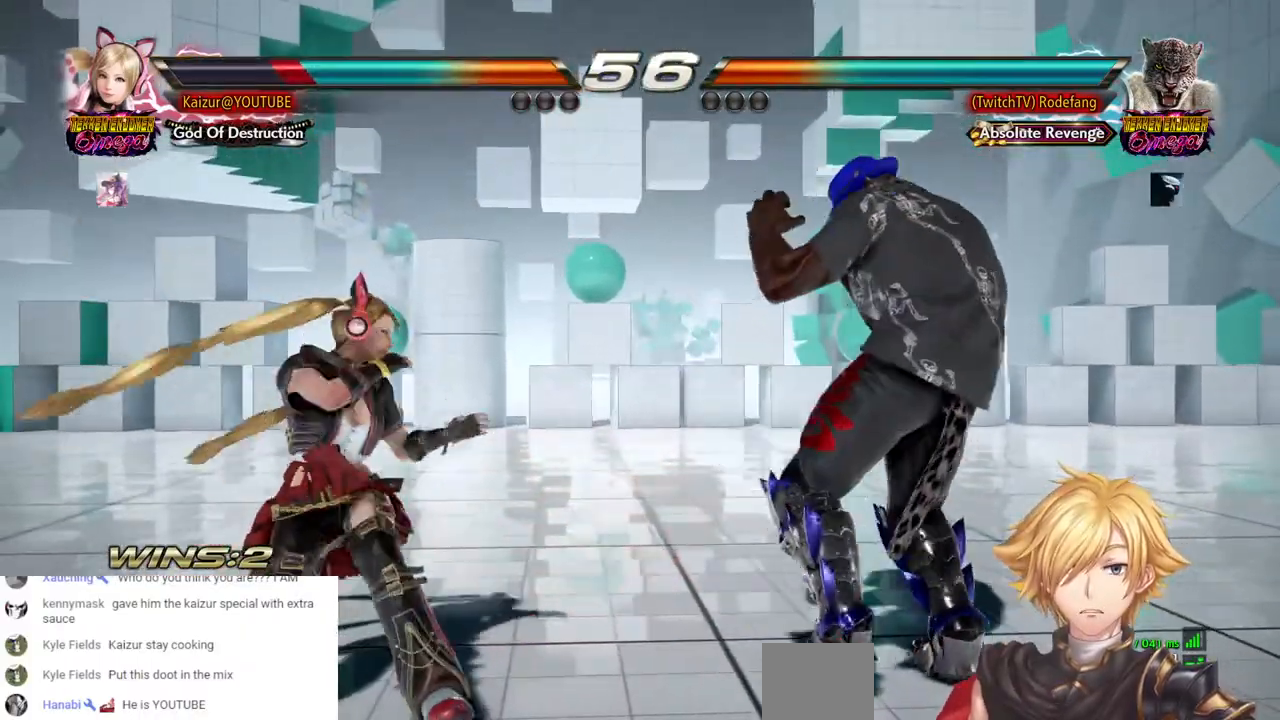
{"buttons": [], "left_stick": "center", "right_stick": "center", "events": [[33, "CROSS", "down"], [117, "CROSS", "up"]]}
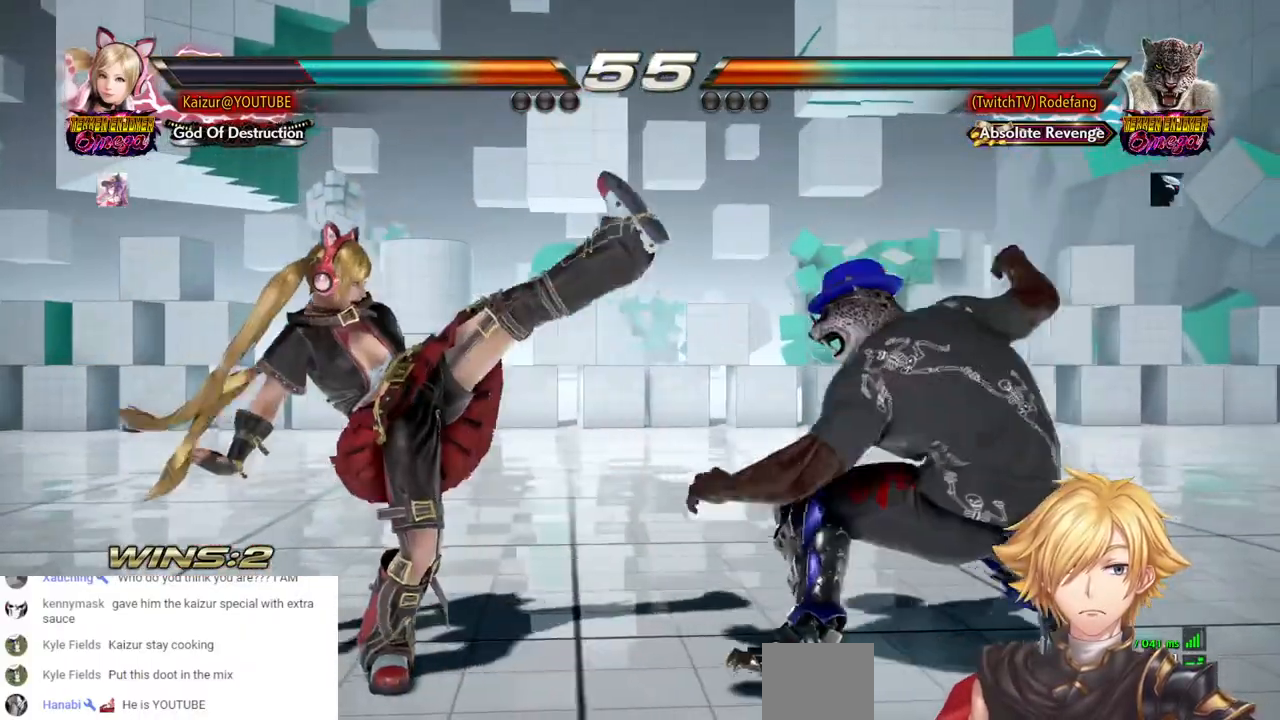
{"buttons": ["DPAD_LEFT"], "left_stick": "center", "right_stick": "center", "events": [[83, "DPAD_LEFT", "down"]]}
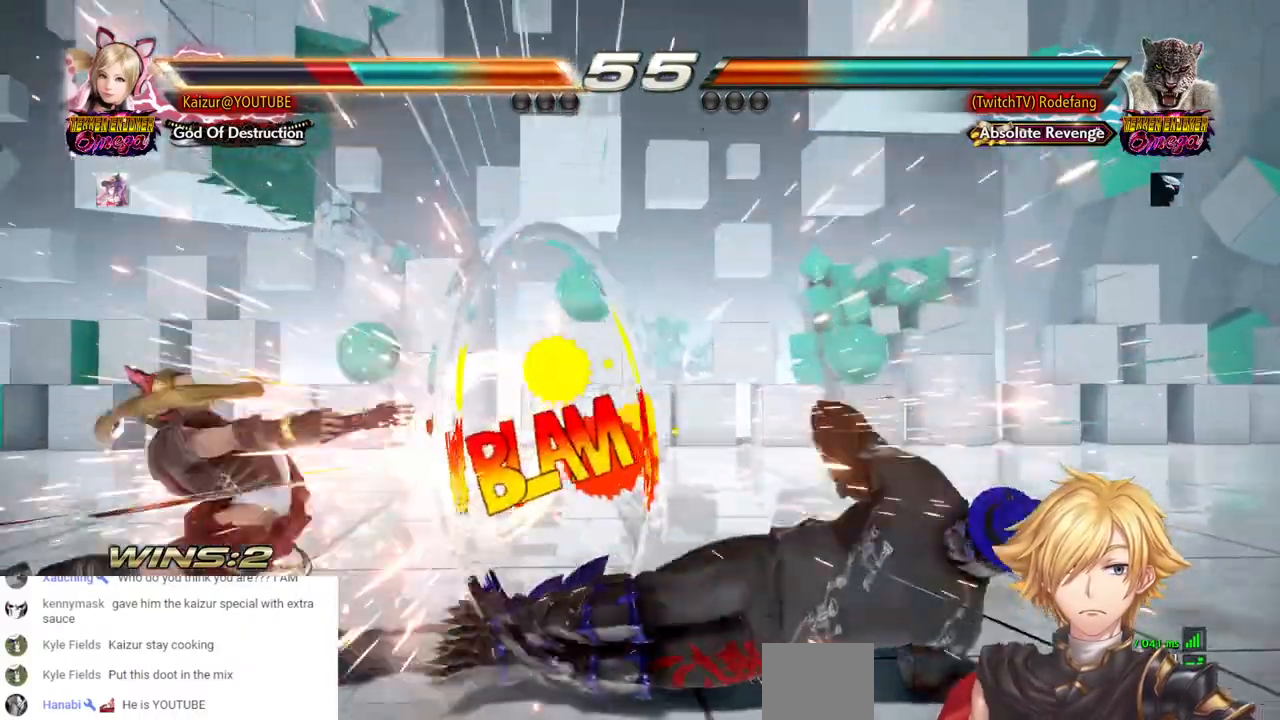
{"buttons": [], "left_stick": "center", "right_stick": "center", "events": [[233, "DPAD_LEFT", "up"]]}
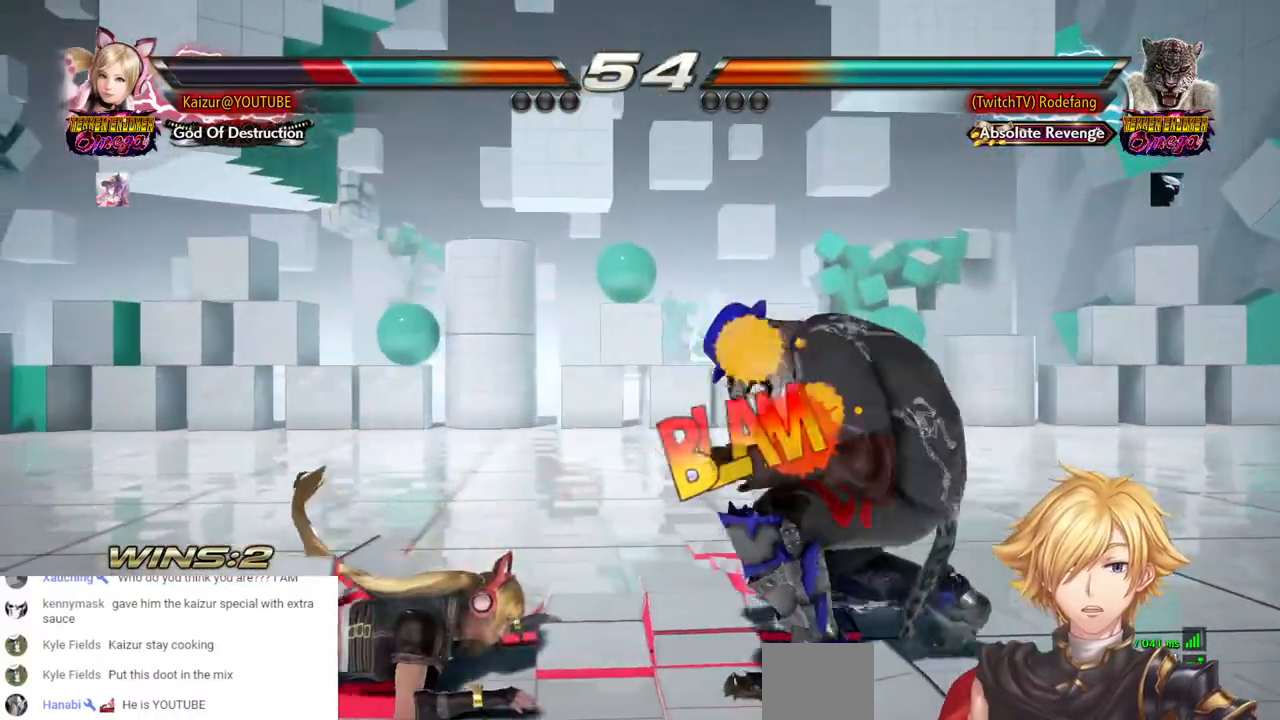
{"buttons": ["DPAD_DOWN", "DPAD_LEFT"], "left_stick": "center", "right_stick": "center", "events": [[167, "DPAD_DOWN", "down"], [167, "DPAD_LEFT", "down"]]}
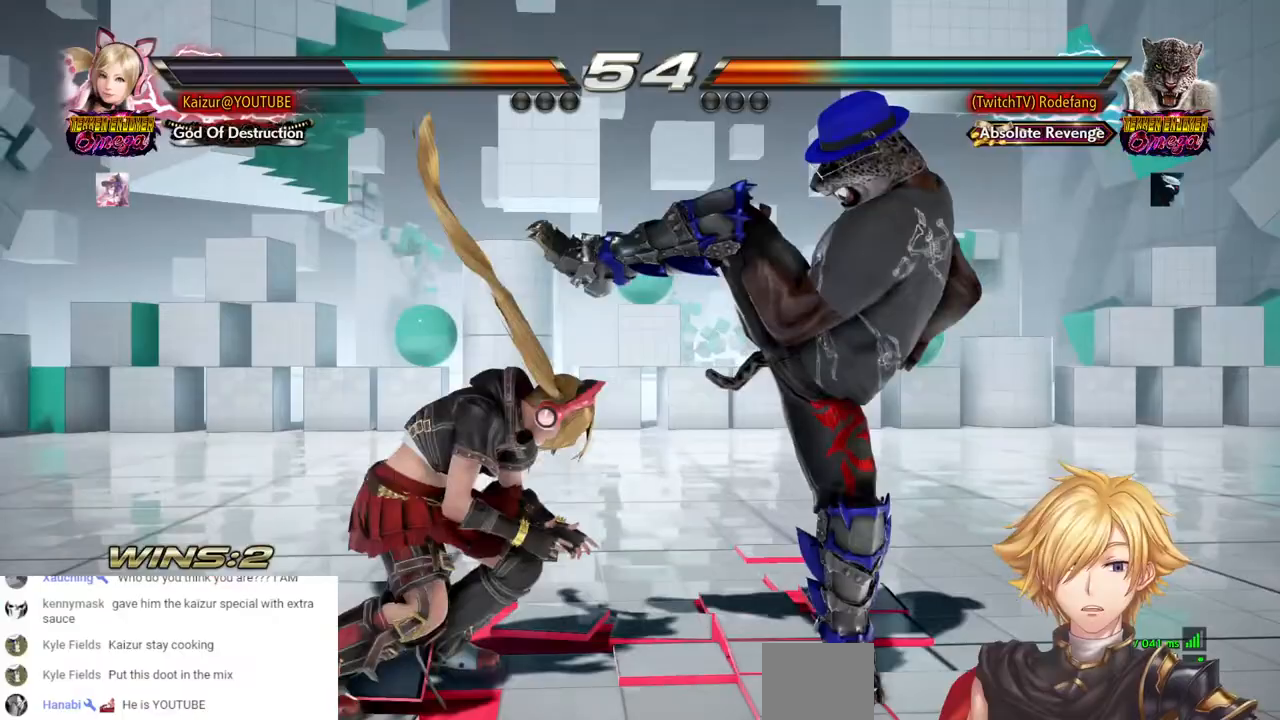
{"buttons": ["DPAD_DOWN"], "left_stick": "center", "right_stick": "center", "events": [[133, "CROSS", "down"], [150, "DPAD_LEFT", "up"], [217, "CROSS", "up"]]}
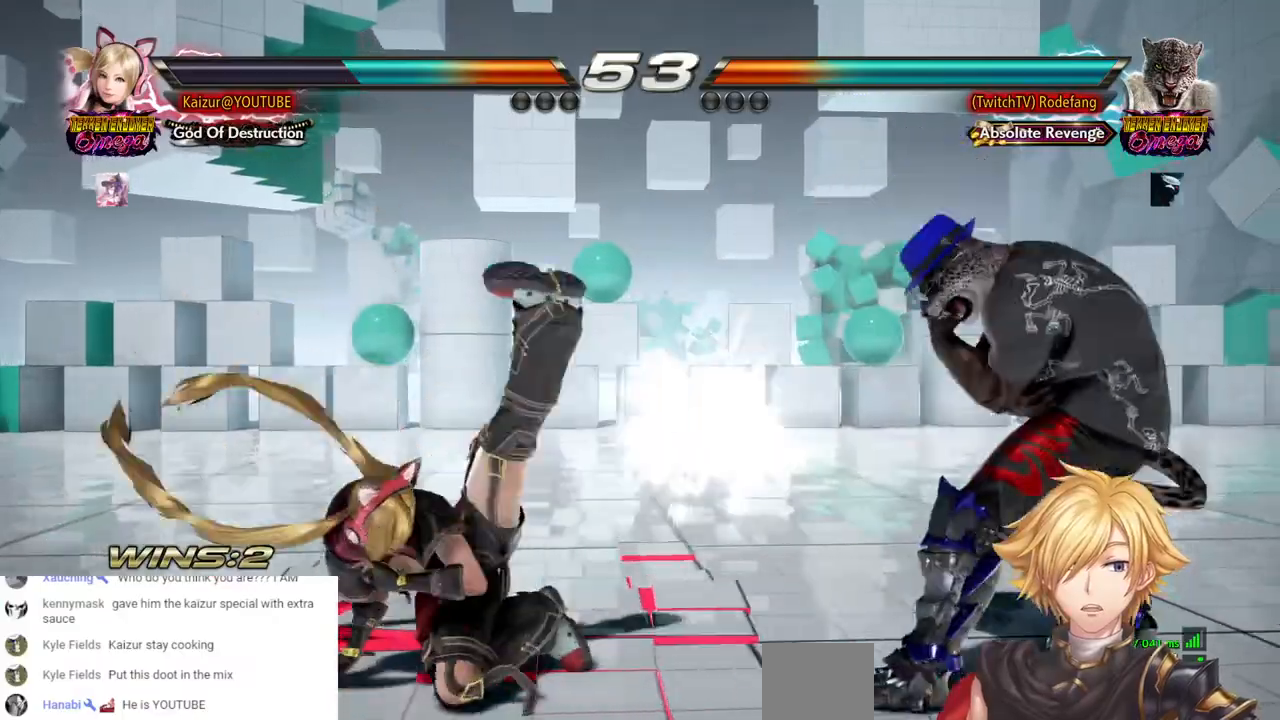
{"buttons": ["DPAD_LEFT"], "left_stick": "center", "right_stick": "center", "events": [[300, "DPAD_DOWN", "up"], [300, "DPAD_LEFT", "down"]]}
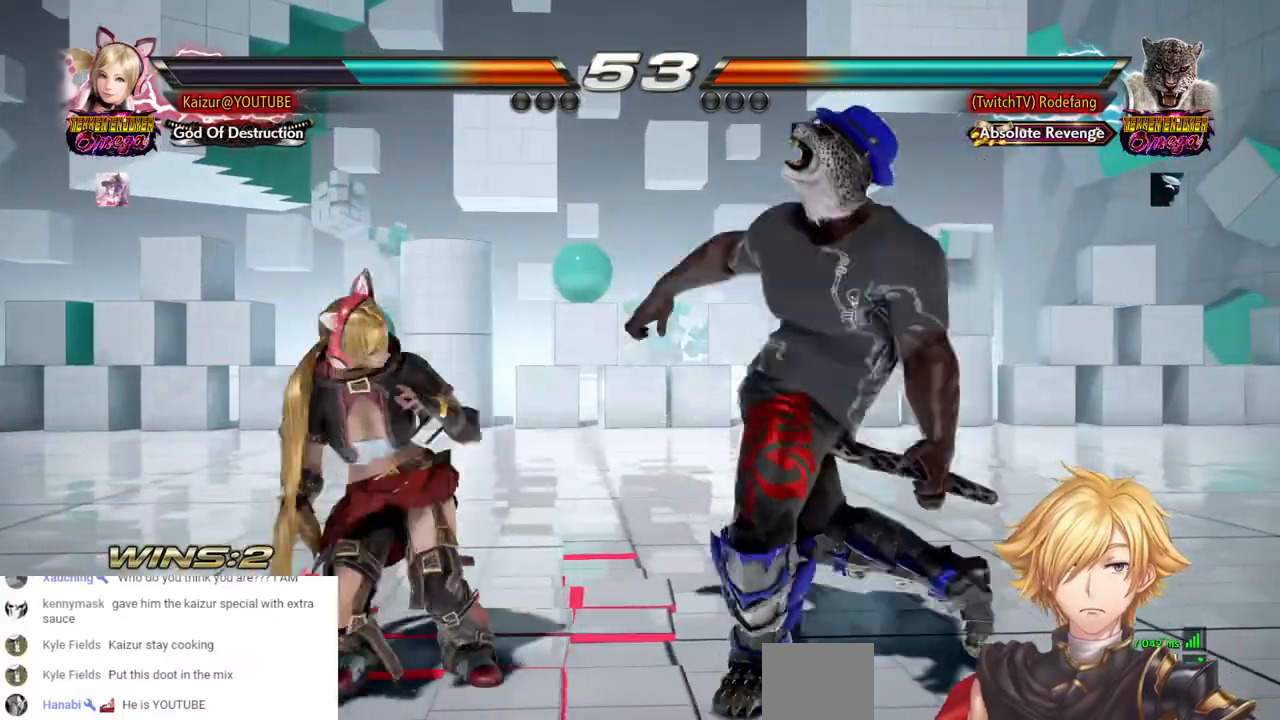
{"buttons": [], "left_stick": "center", "right_stick": "center", "events": [[267, "DPAD_LEFT", "up"], [333, "DPAD_RIGHT", "down"], [450, "DPAD_RIGHT", "up"]]}
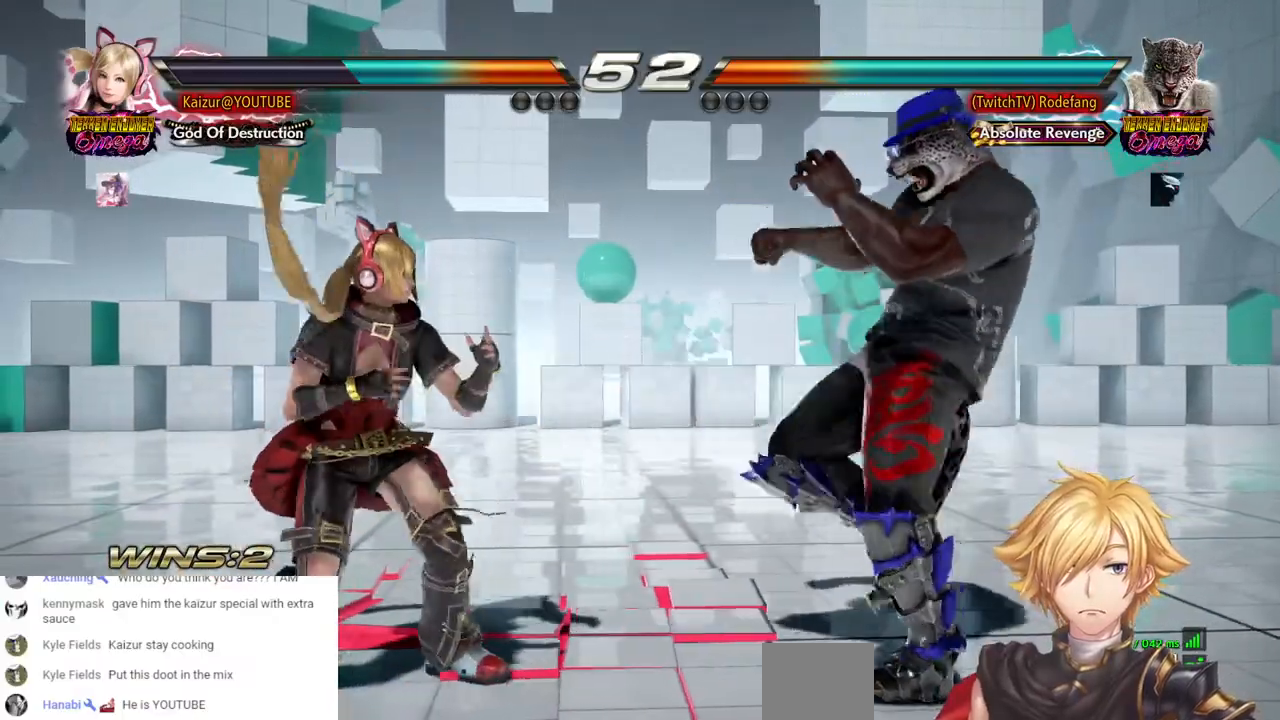
{"buttons": ["DPAD_LEFT"], "left_stick": "center", "right_stick": "center", "events": [[17, "DPAD_RIGHT", "down"], [67, "DPAD_RIGHT", "up"], [83, "DPAD_RIGHT", "down"], [117, "R1", "down"], [117, "R2", "down"], [300, "R1", "up"], [300, "R2", "up"], [450, "DPAD_LEFT", "down"], [450, "DPAD_RIGHT", "up"]]}
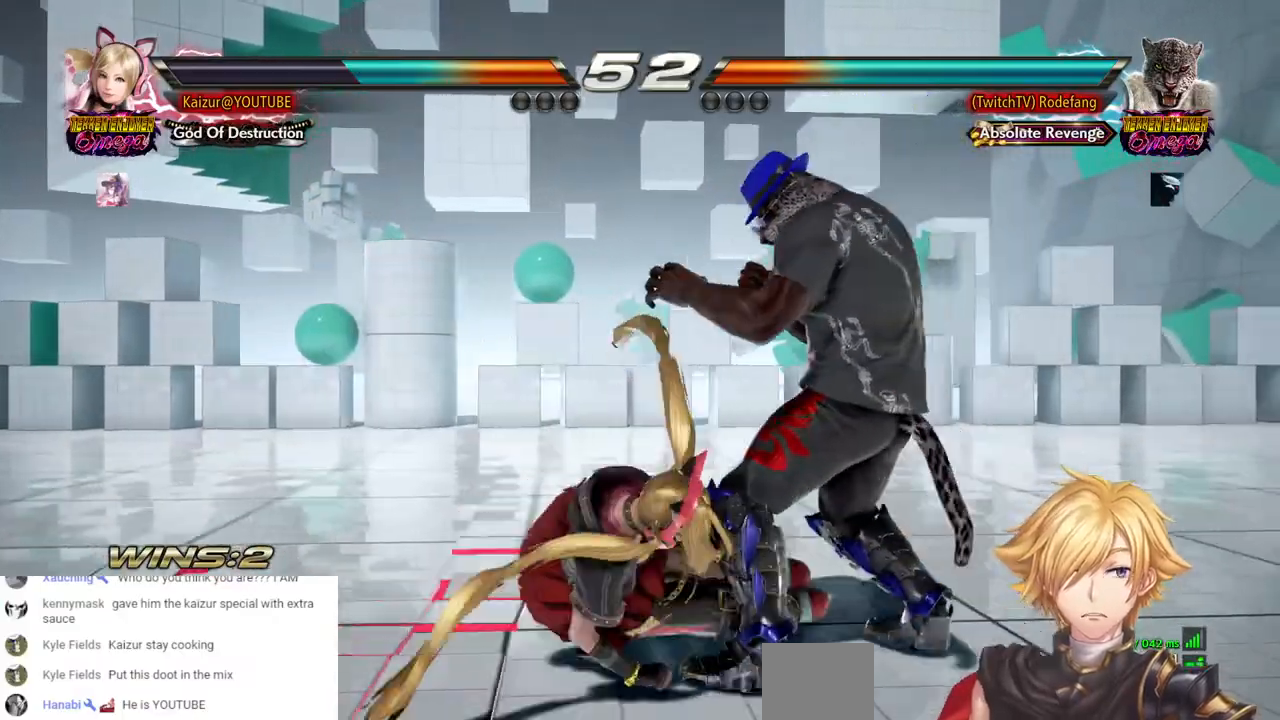
{"buttons": ["SQUARE", "DPAD_LEFT"], "left_stick": "center", "right_stick": "center", "events": [[250, "SQUARE", "down"], [350, "SQUARE", "up"], [433, "SQUARE", "down"]]}